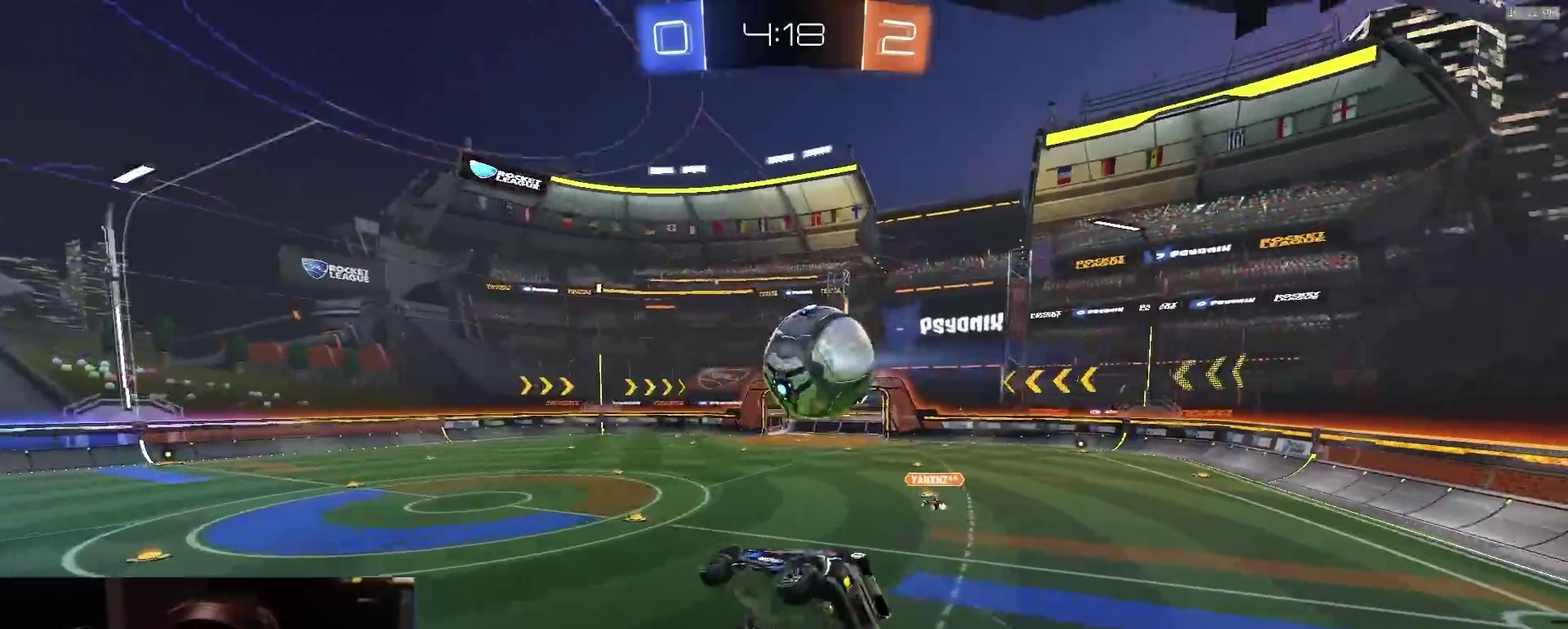
Gameplay with a controller (PlayStation layout); each line is a JSON object with the inputs held at the frame after it (dt_ms = milliseconds from this image to that frame). "events" lists button and stick changes between this image and that frame as [ms after this image, input, new state], when the widget could be followed in between. Not read: L1.
{"dt_ms": 300, "buttons": ["CIRCLE", "R2"], "left_stick": "left", "right_stick": "center"}
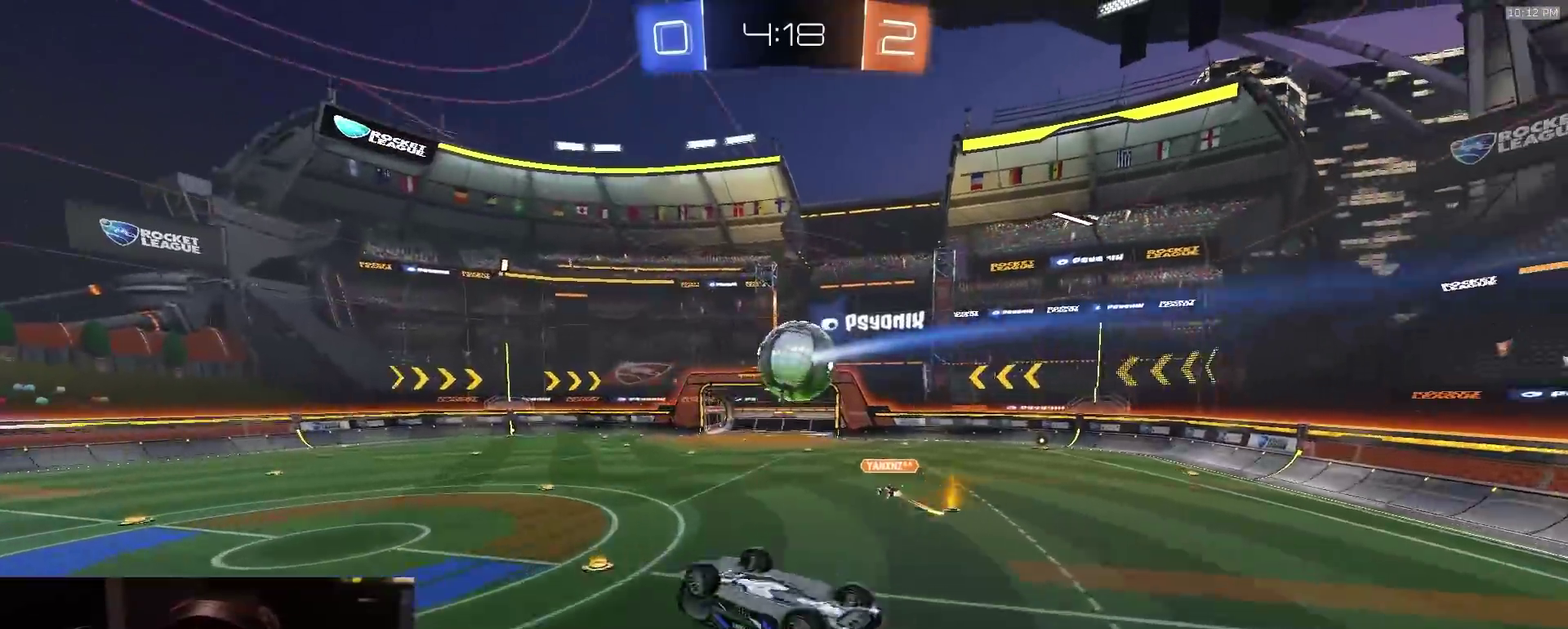
{"dt_ms": 600, "buttons": ["R2"], "left_stick": "center", "right_stick": "right"}
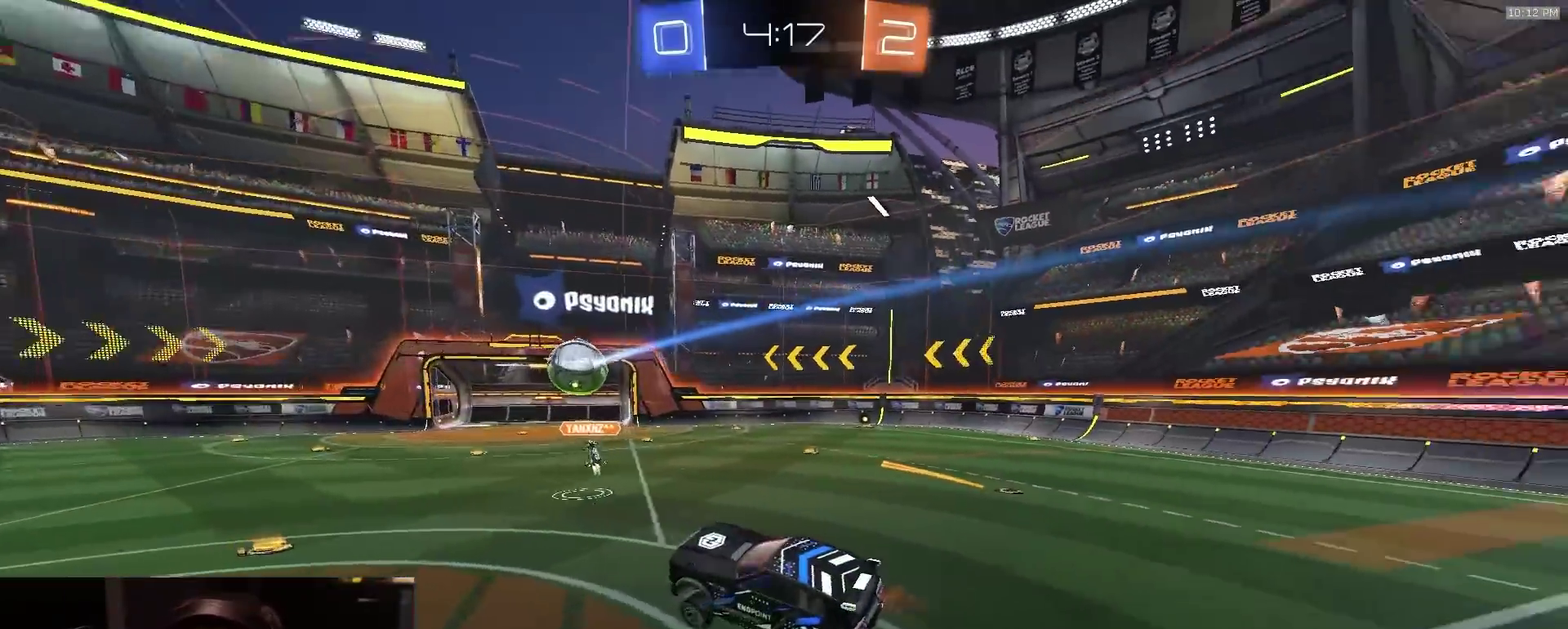
{"dt_ms": 400, "buttons": ["R2"], "left_stick": "left", "right_stick": "center", "events": [[183, "right_stick", "center"], [217, "left_stick", "left"]]}
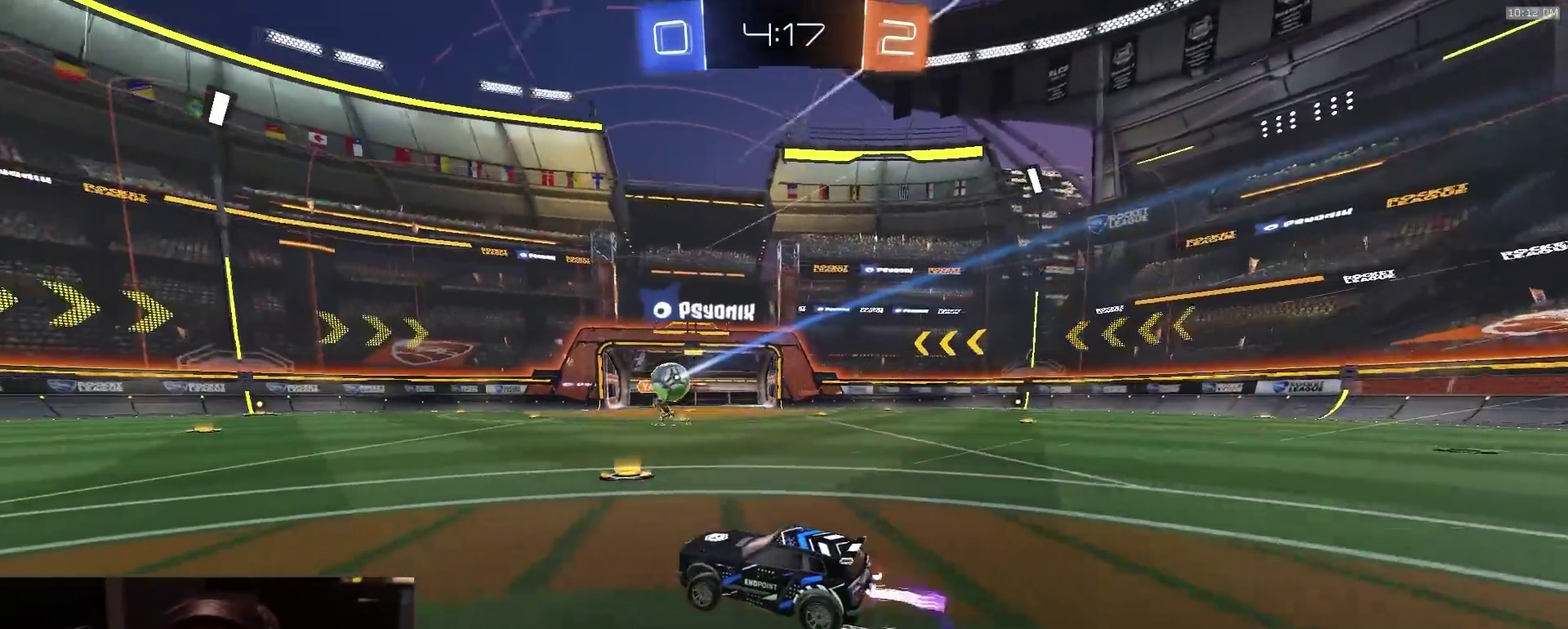
{"dt_ms": 400, "buttons": ["CROSS", "R2", "L3"], "left_stick": "down-left", "right_stick": "center", "events": [[267, "CROSS", "down"], [317, "CROSS", "up"], [350, "CROSS", "down"], [367, "L3", "down"], [383, "left_stick", "down-left"]]}
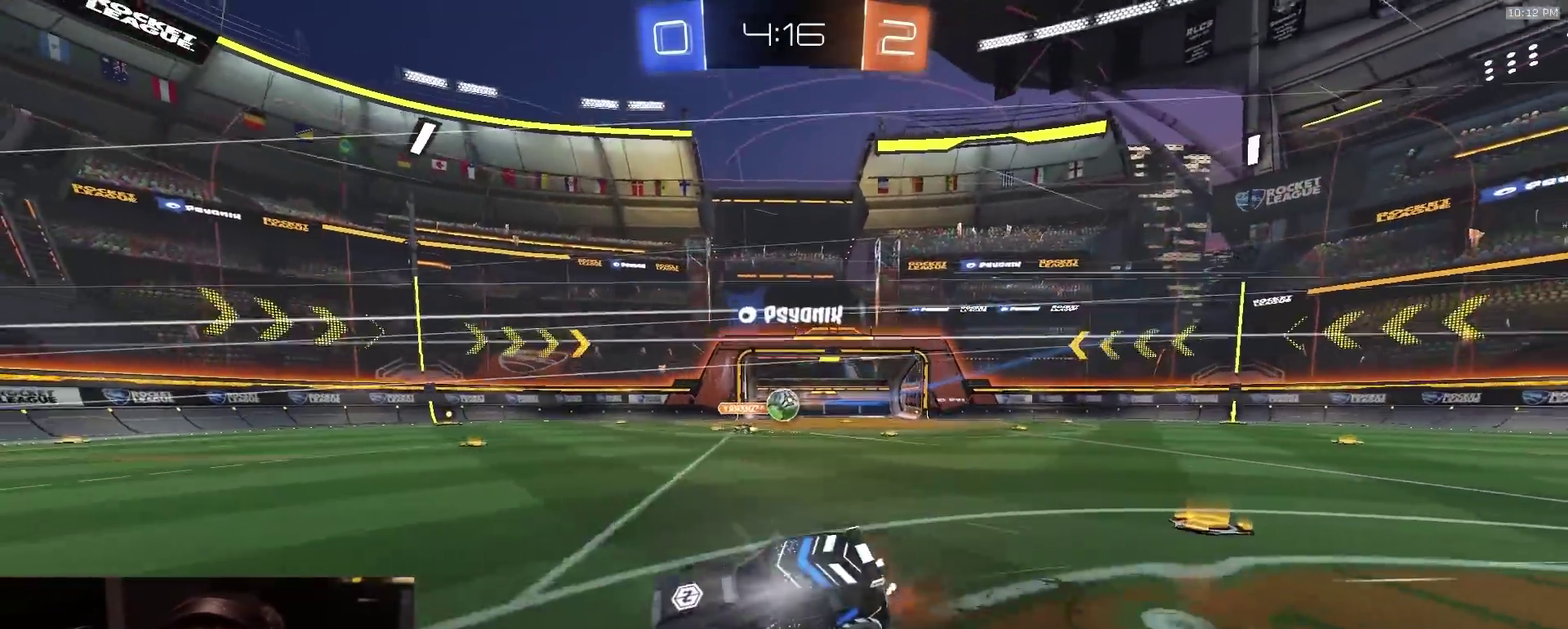
{"dt_ms": 600, "buttons": ["R2"], "left_stick": "down-left", "right_stick": "center", "events": [[17, "CROSS", "up"], [67, "TRIANGLE", "down"], [83, "L3", "up"], [167, "TRIANGLE", "up"], [417, "TRIANGLE", "down"], [533, "TRIANGLE", "up"]]}